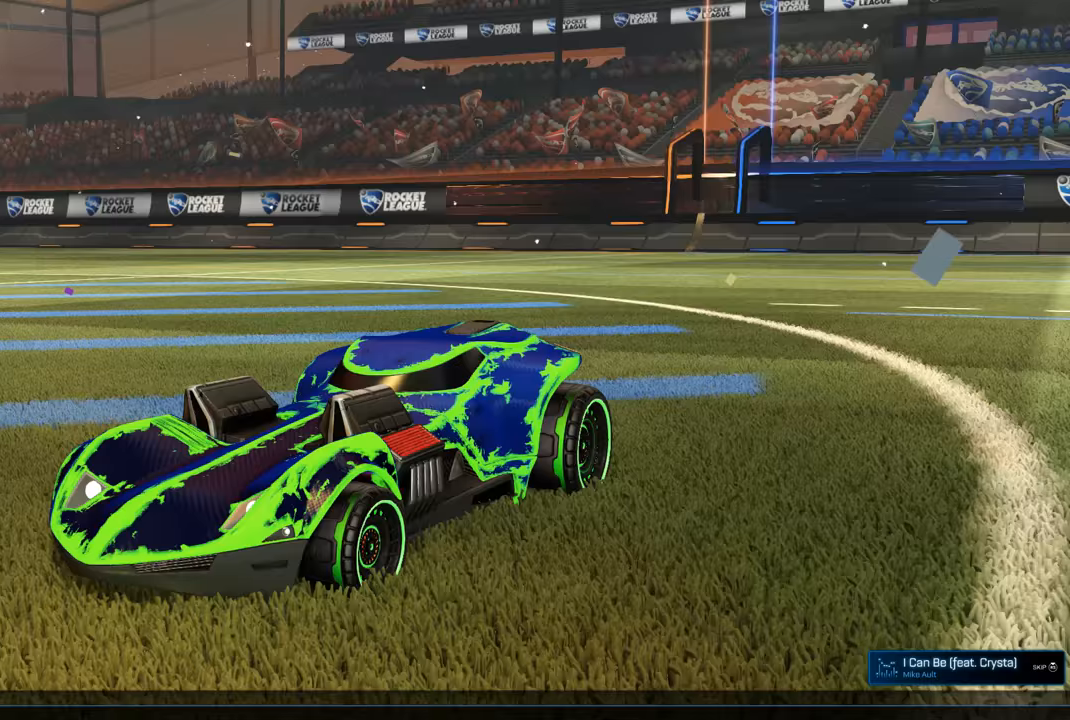
Gameplay with a controller (Xbox layout); each line is a JSON object with the inputs held at the frame after it. "events" lists button and stick changes between this image and that frame as [ms after this image, input, new state], when the widget could be followed in between.
{"buttons": [], "left_stick": "center", "right_stick": "center", "events": [[167, "right_stick", "center"]]}
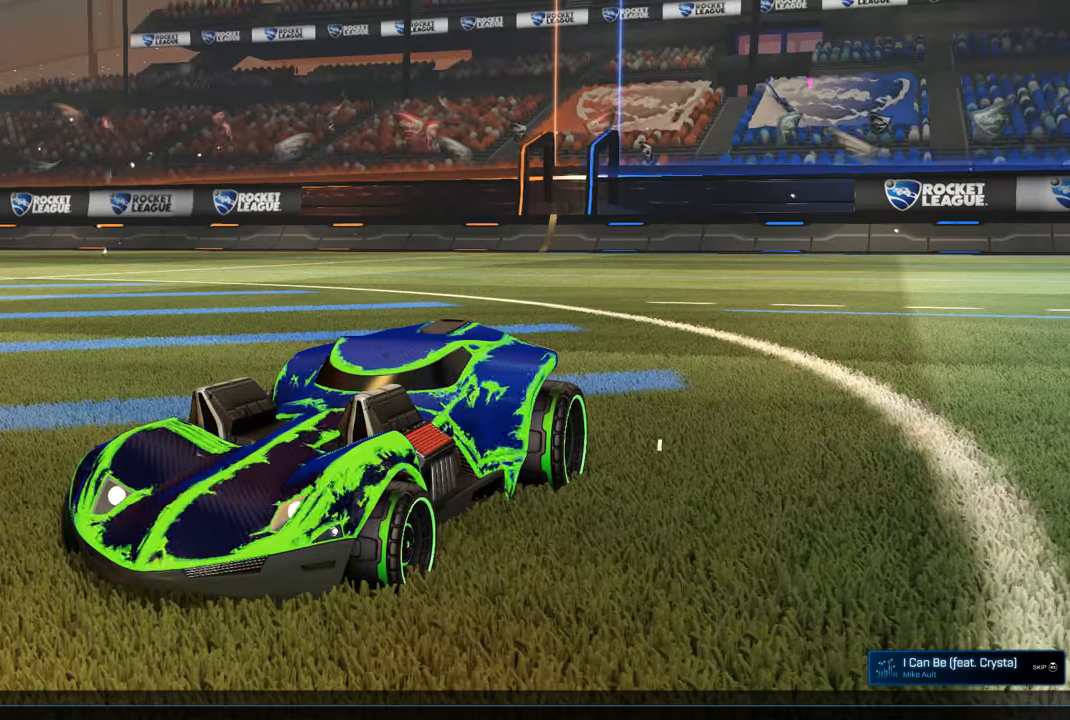
{"buttons": [], "left_stick": "center", "right_stick": "center", "events": []}
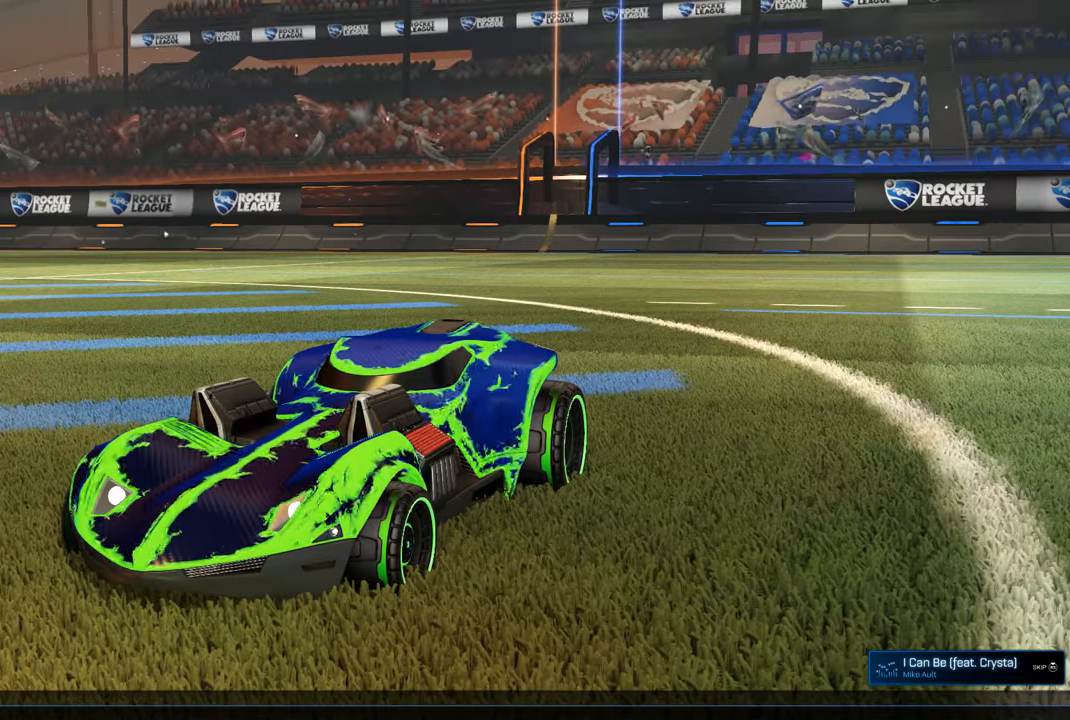
{"buttons": [], "left_stick": "center", "right_stick": "center", "events": []}
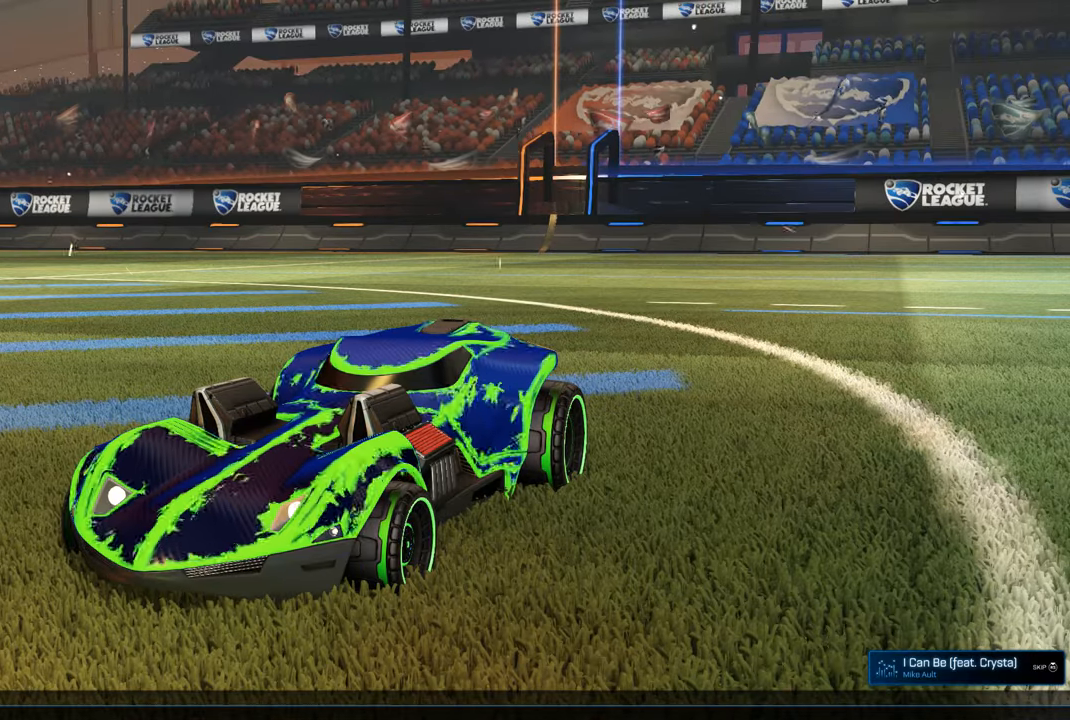
{"buttons": [], "left_stick": "center", "right_stick": "center", "events": []}
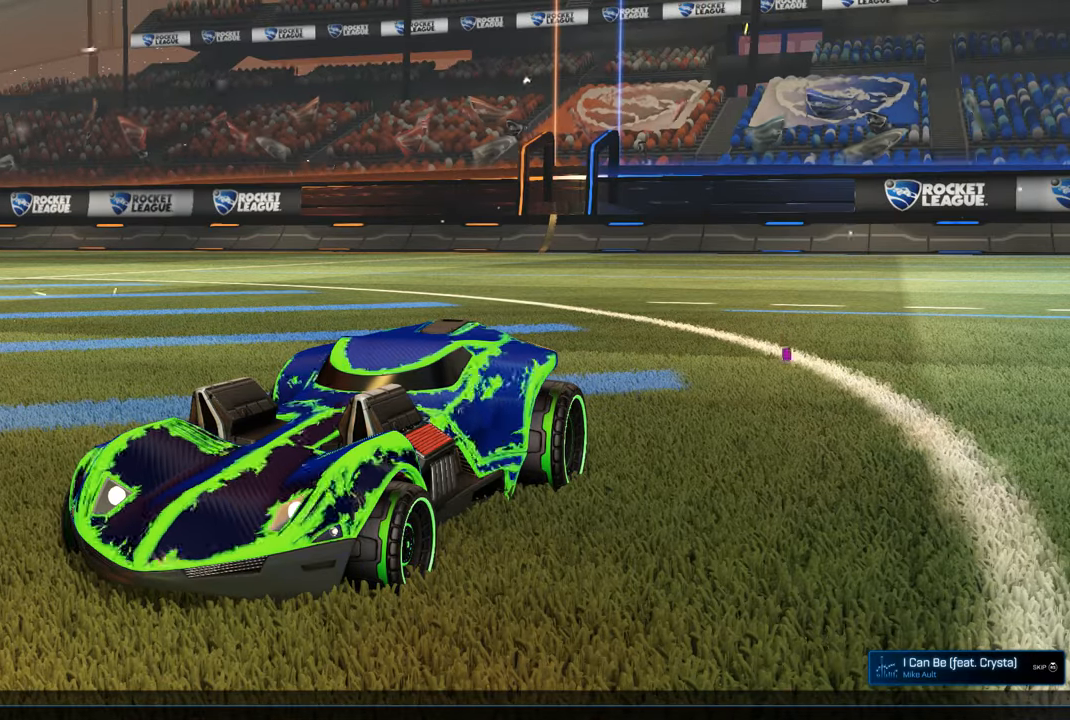
{"buttons": [], "left_stick": "center", "right_stick": "center", "events": []}
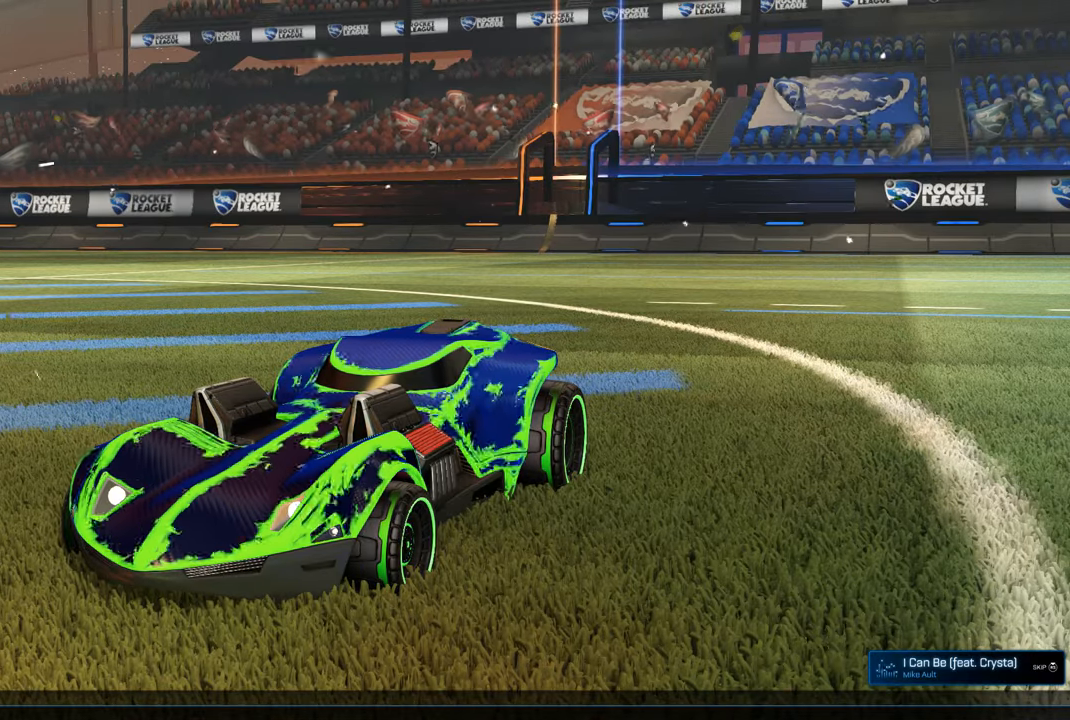
{"buttons": [], "left_stick": "center", "right_stick": "center", "events": []}
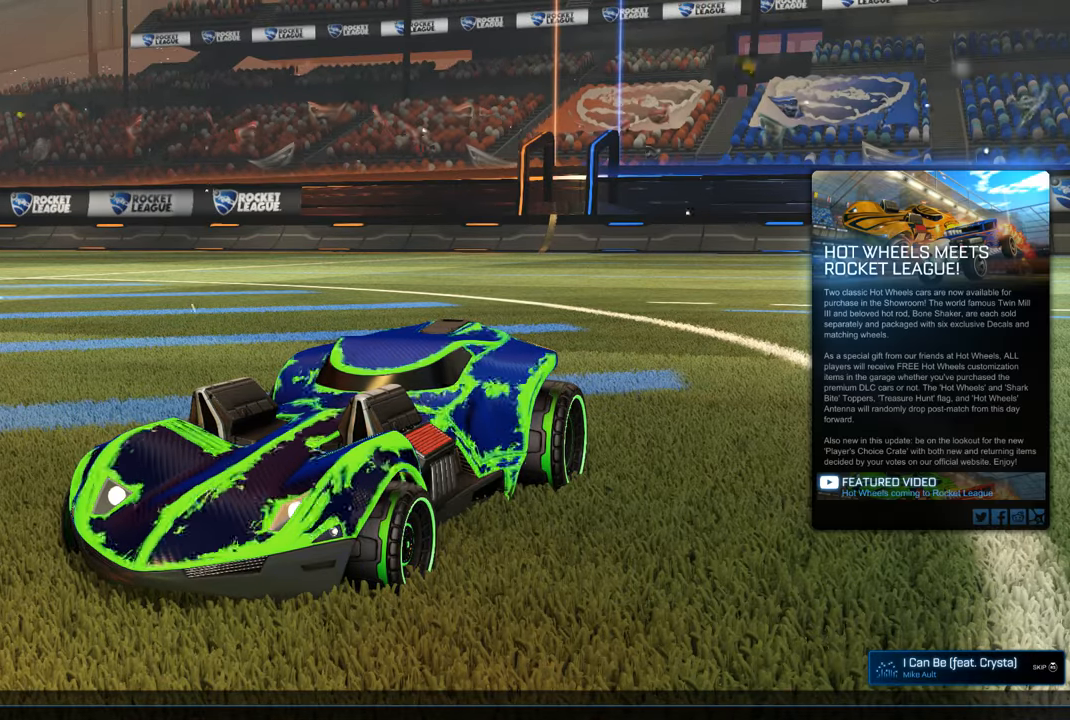
{"buttons": [], "left_stick": "center", "right_stick": "center", "events": []}
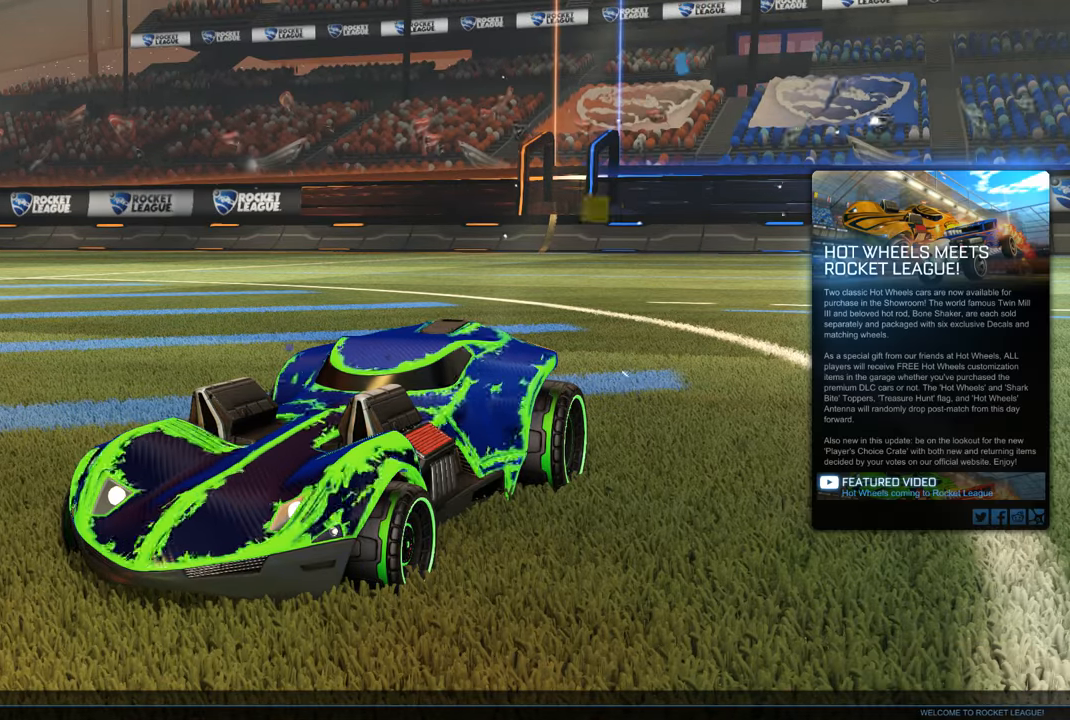
{"buttons": [], "left_stick": "center", "right_stick": "center", "events": []}
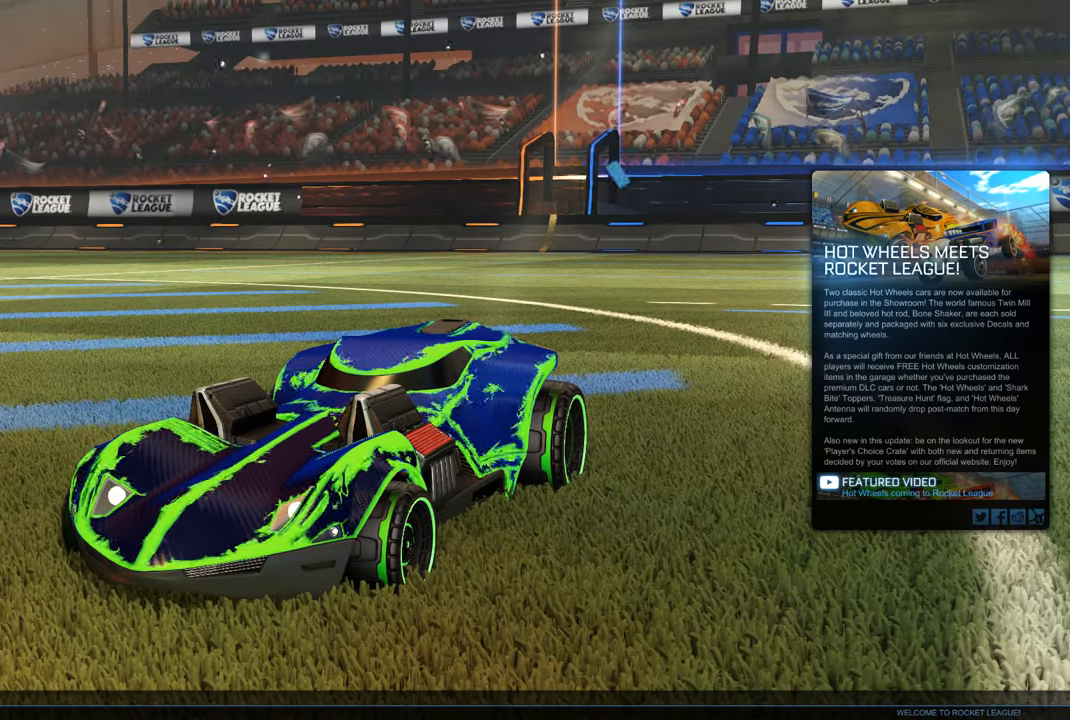
{"buttons": [], "left_stick": "center", "right_stick": "center", "events": []}
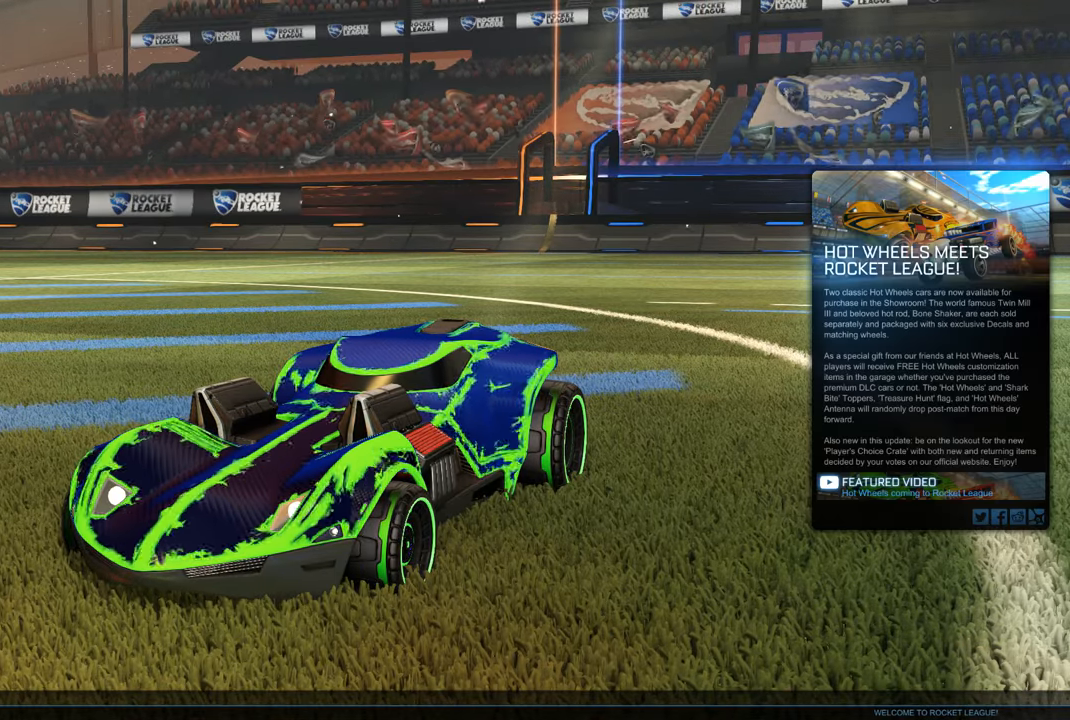
{"buttons": ["A"], "left_stick": "center", "right_stick": "center", "events": [[500, "A", "down"]]}
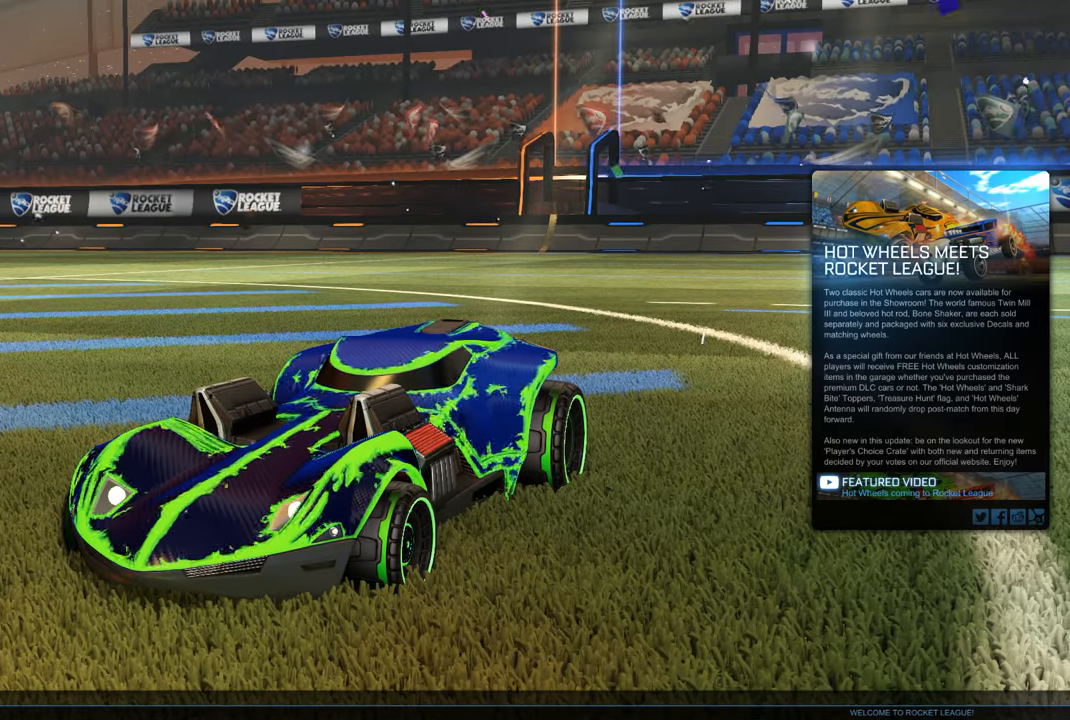
{"buttons": ["DPAD_RIGHT"], "left_stick": "center", "right_stick": "center", "events": [[67, "A", "up"], [466, "DPAD_RIGHT", "down"]]}
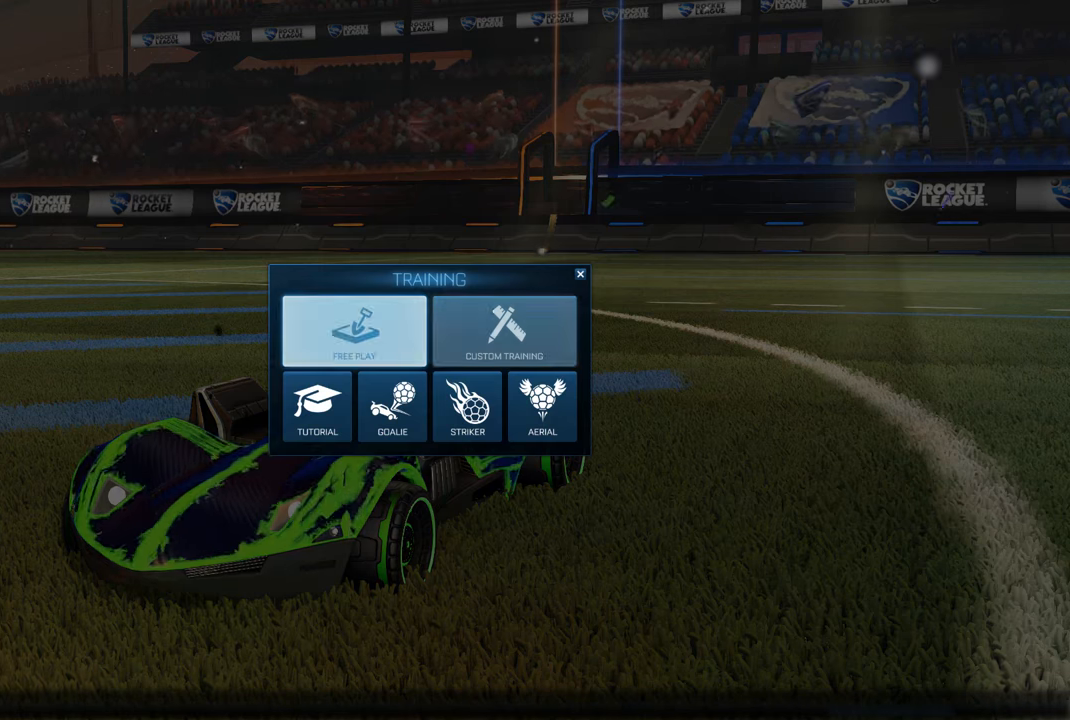
{"buttons": [], "left_stick": "center", "right_stick": "center", "events": [[66, "DPAD_RIGHT", "up"], [100, "A", "down"], [166, "A", "up"]]}
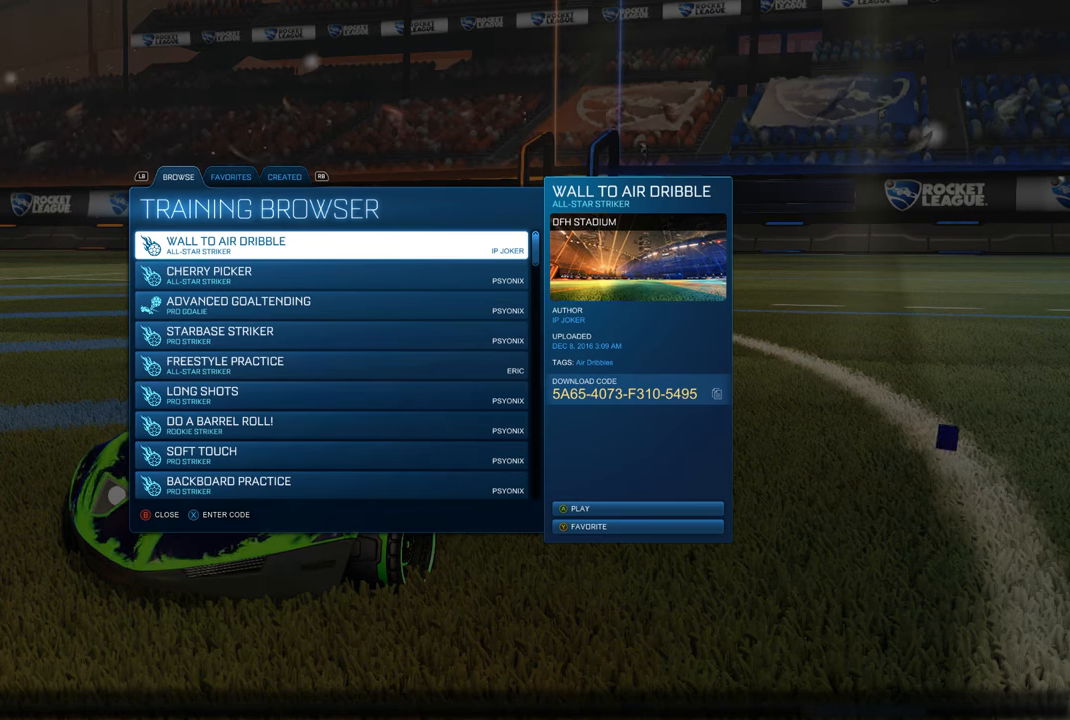
{"buttons": [], "left_stick": "center", "right_stick": "center", "events": [[200, "R1", "down"], [300, "R1", "up"], [366, "R1", "down"], [466, "R1", "up"]]}
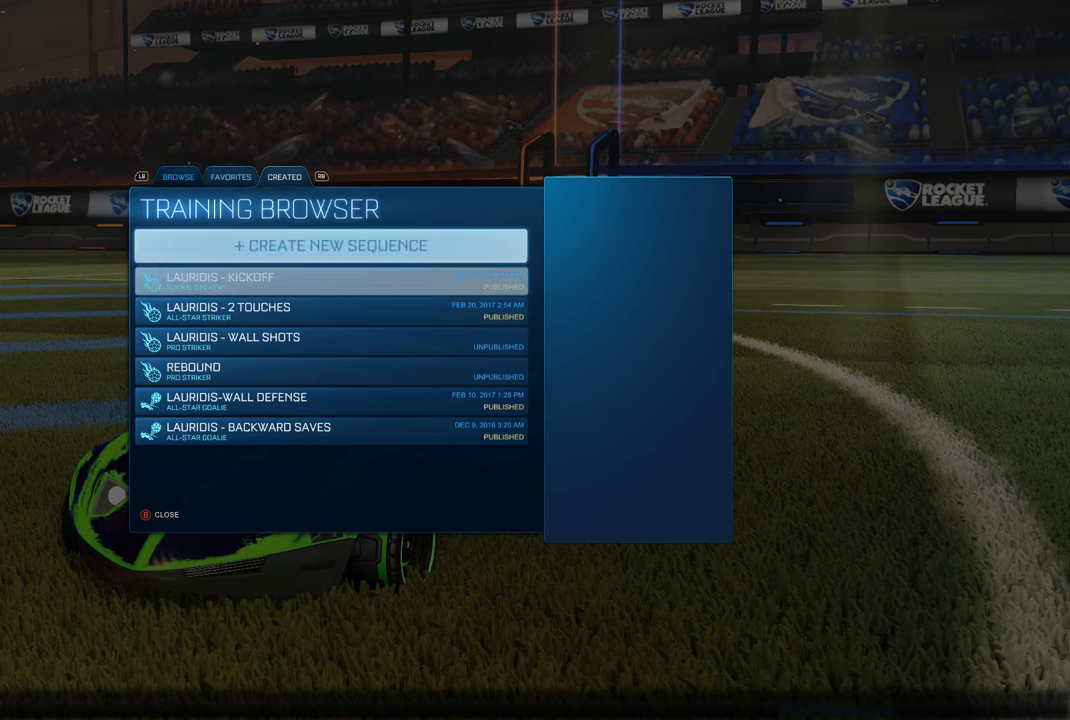
{"buttons": [], "left_stick": "center", "right_stick": "center", "events": [[33, "R1", "down"], [100, "R1", "up"]]}
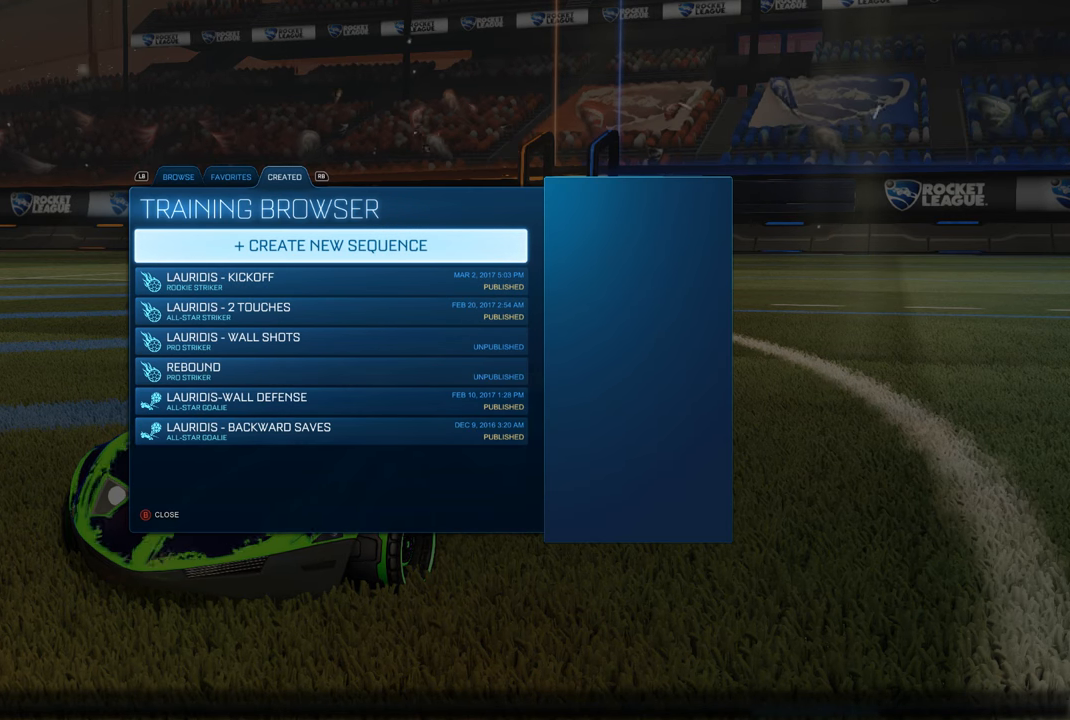
{"buttons": [], "left_stick": "center", "right_stick": "center", "events": [[366, "DPAD_DOWN", "down"], [433, "DPAD_DOWN", "up"]]}
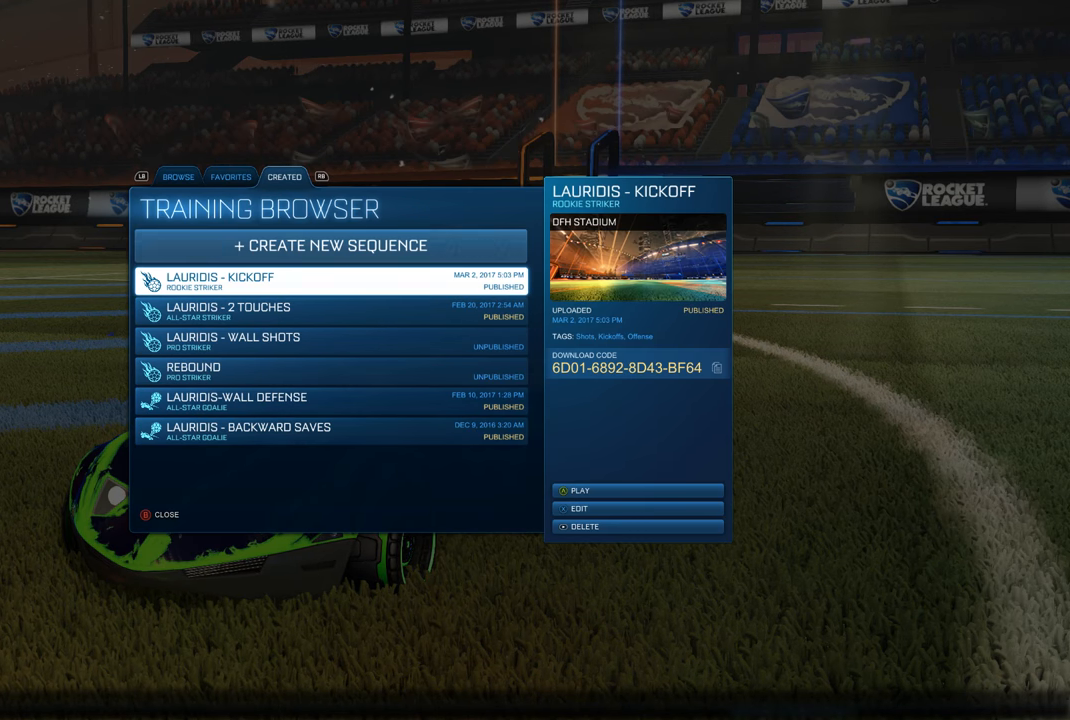
{"buttons": [], "left_stick": "center", "right_stick": "center", "events": []}
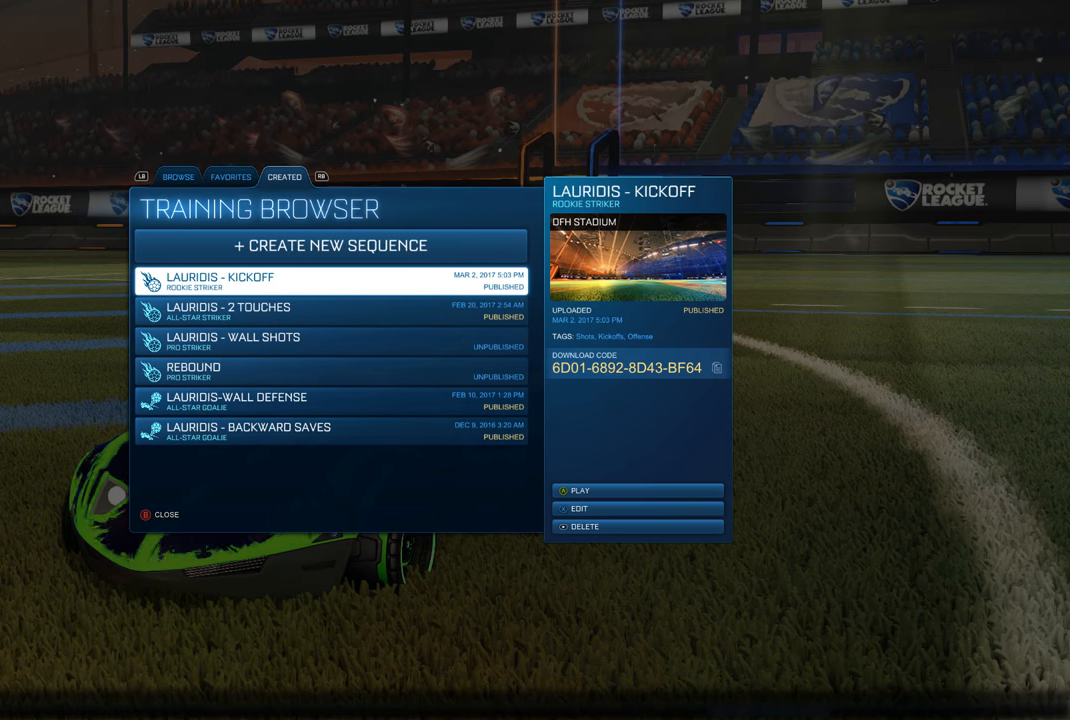
{"buttons": [], "left_stick": "center", "right_stick": "center", "events": []}
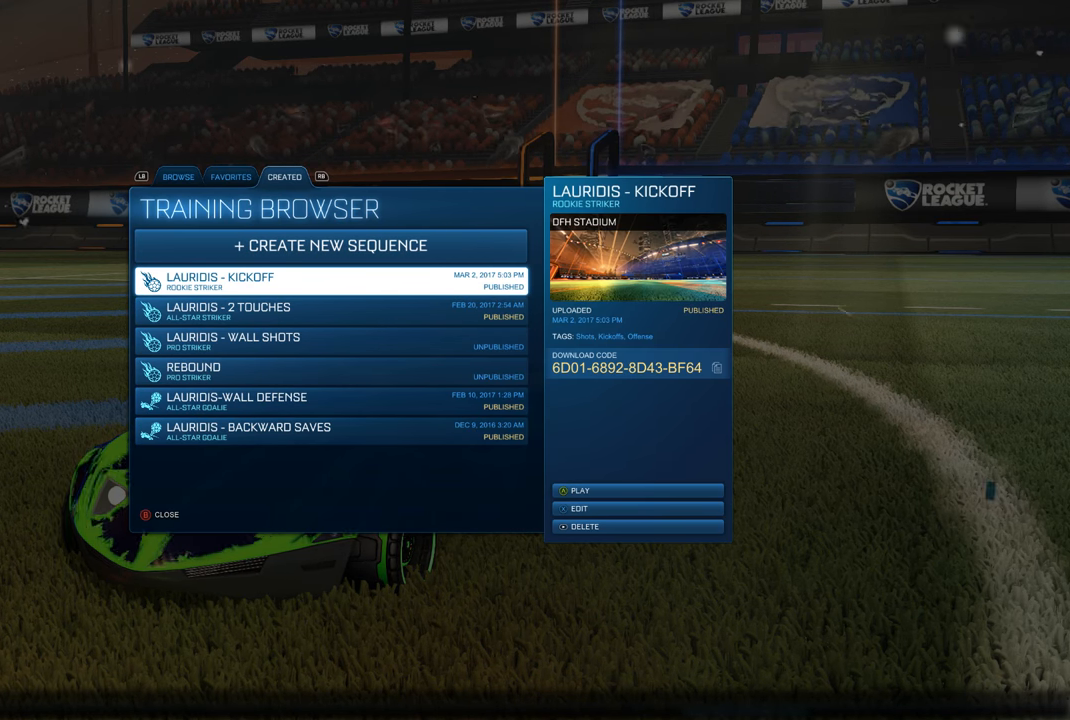
{"buttons": [], "left_stick": "center", "right_stick": "center", "events": []}
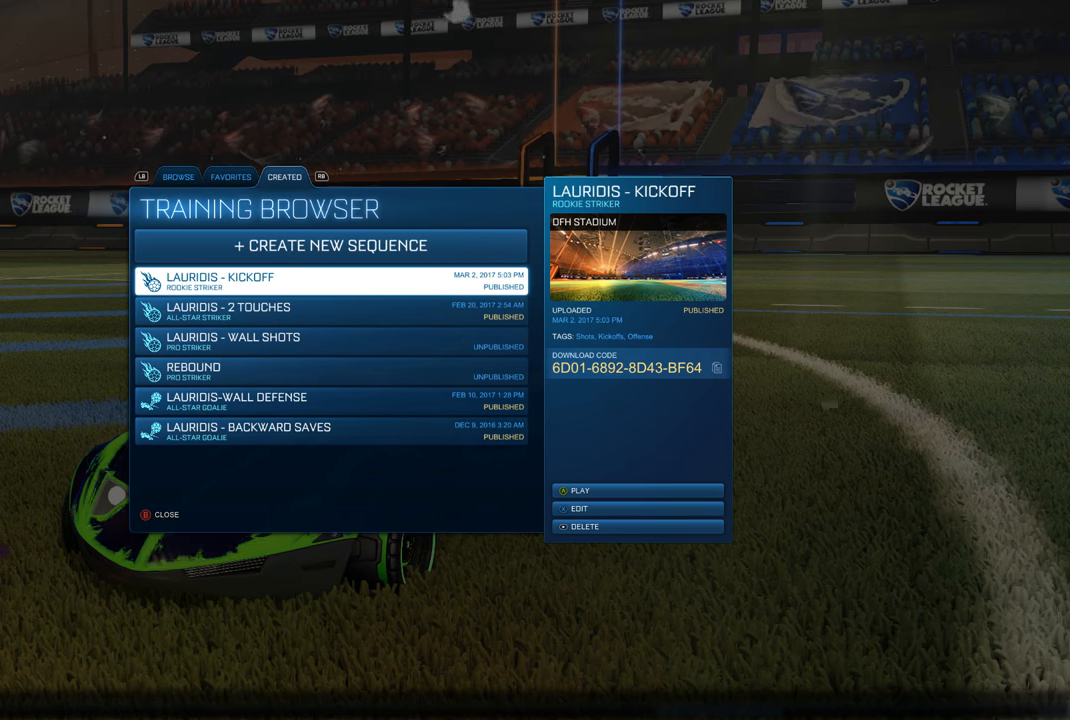
{"buttons": [], "left_stick": "center", "right_stick": "center", "events": []}
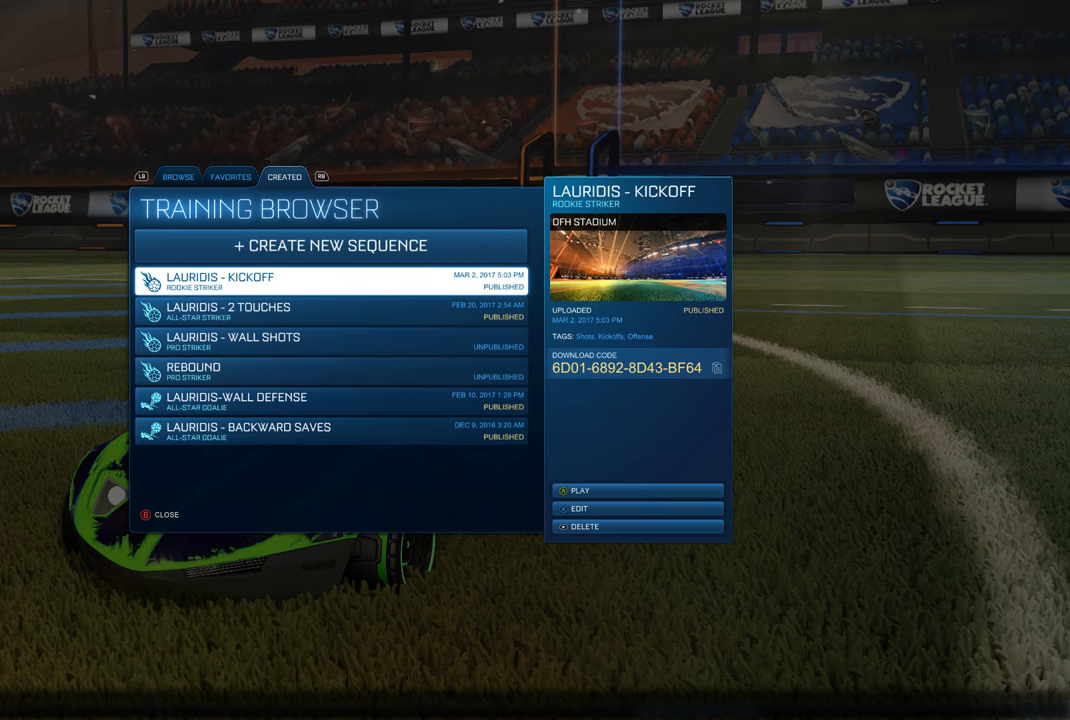
{"buttons": [], "left_stick": "center", "right_stick": "center", "events": []}
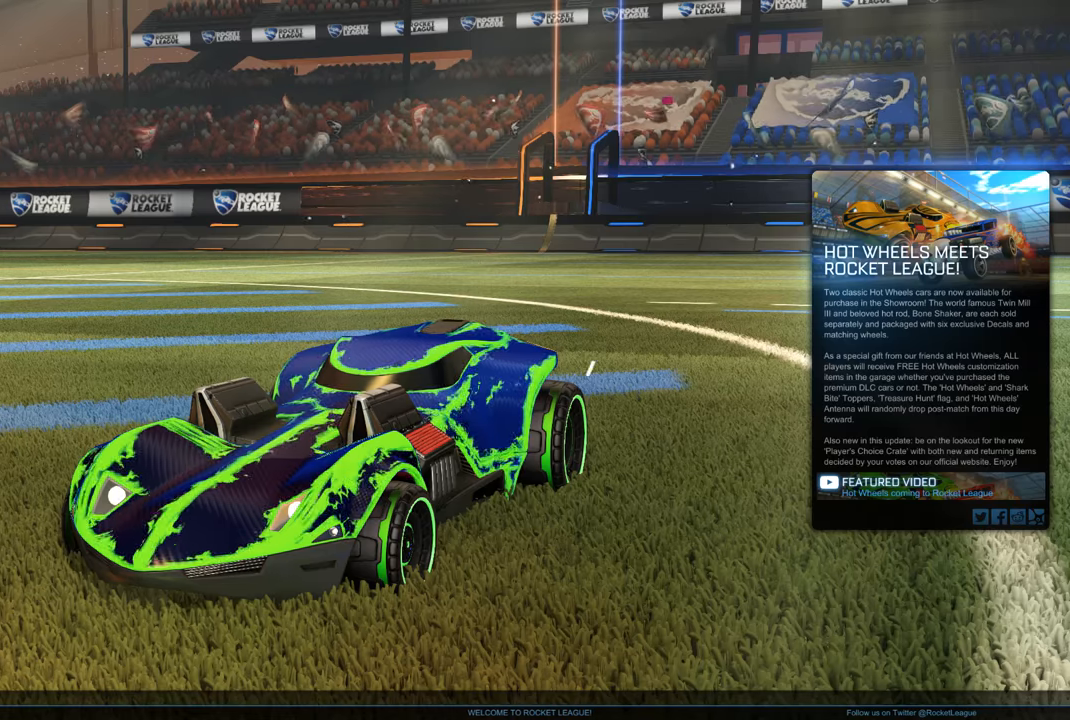
{"buttons": [], "left_stick": "center", "right_stick": "center", "events": []}
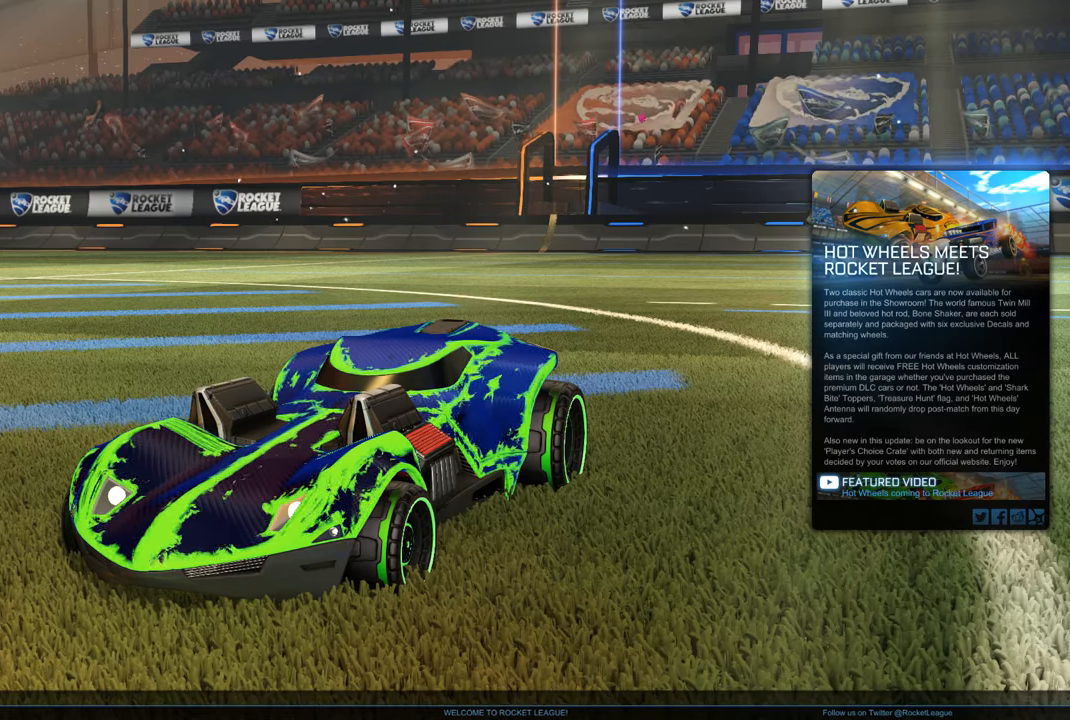
{"buttons": [], "left_stick": "center", "right_stick": "center", "events": []}
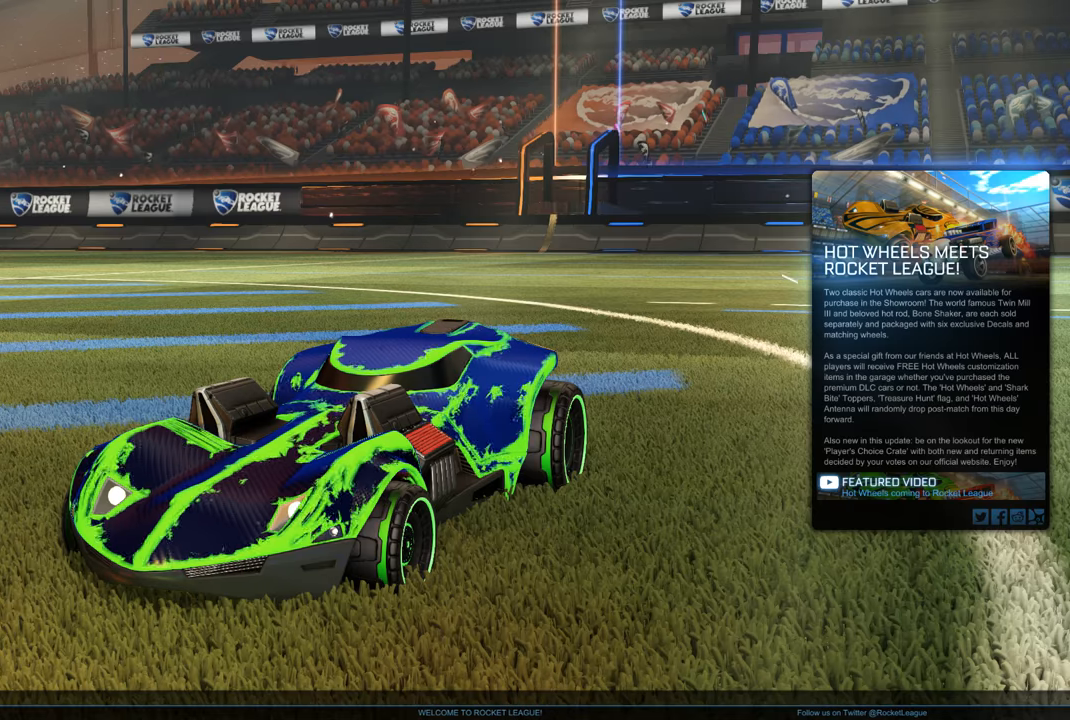
{"buttons": [], "left_stick": "center", "right_stick": "center", "events": [[200, "DPAD_UP", "down"], [300, "DPAD_UP", "up"], [400, "DPAD_UP", "down"], [466, "DPAD_UP", "up"]]}
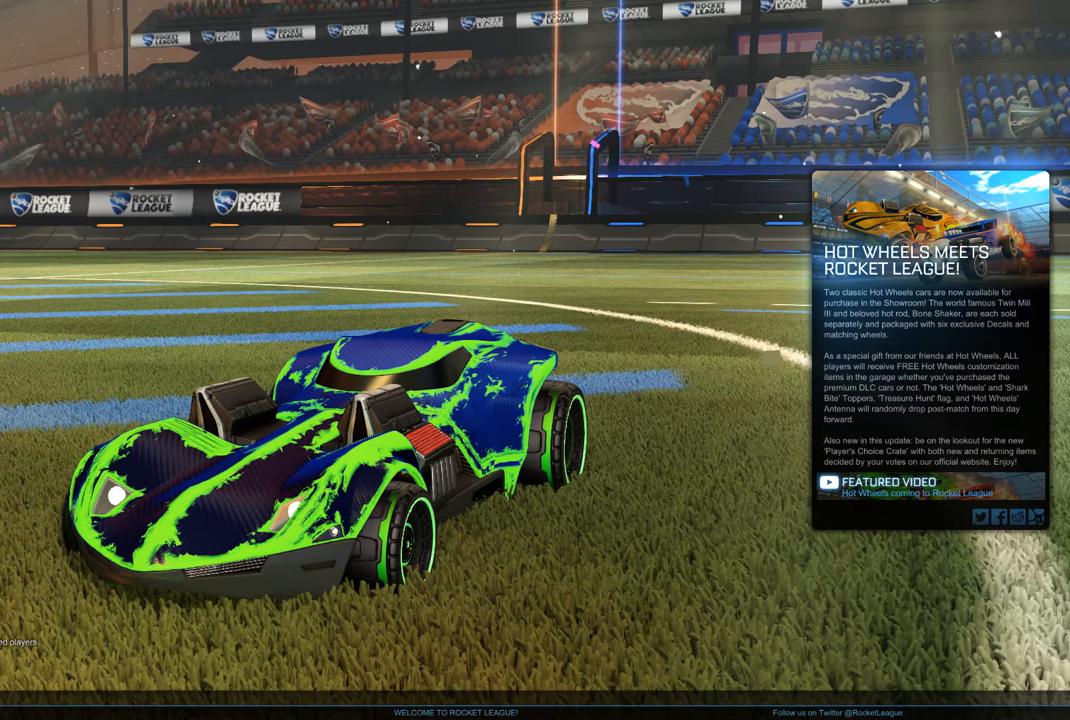
{"buttons": [], "left_stick": "center", "right_stick": "center", "events": [[66, "DPAD_UP", "down"], [133, "DPAD_UP", "up"], [366, "A", "down"], [400, "A", "up"]]}
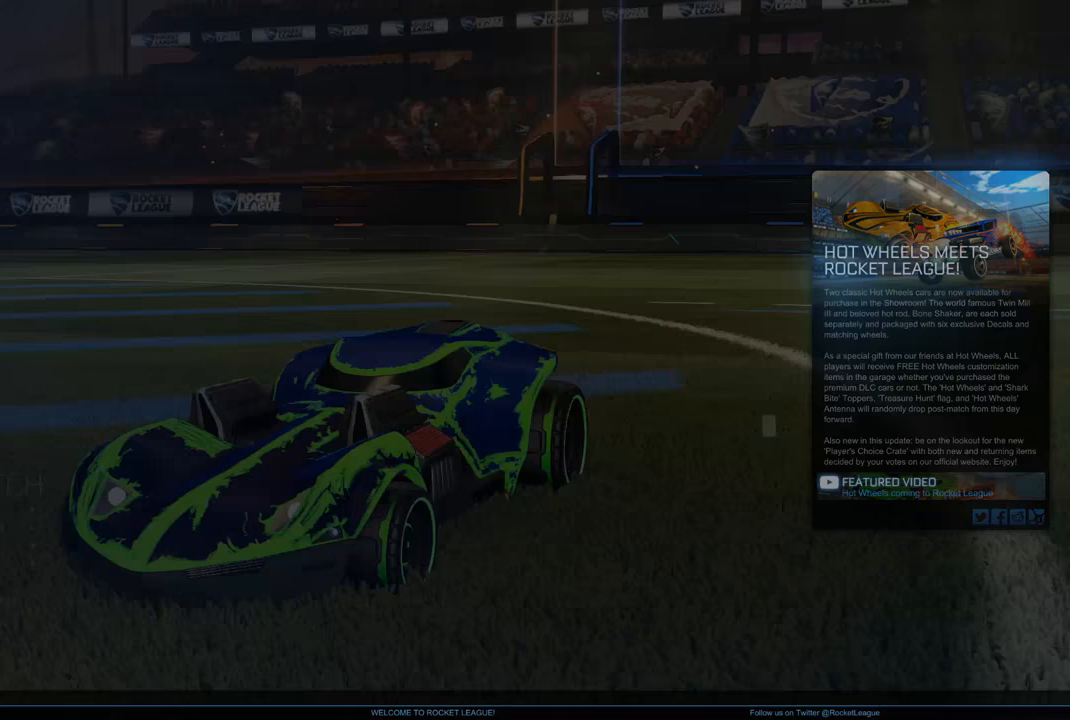
{"buttons": [], "left_stick": "center", "right_stick": "center", "events": []}
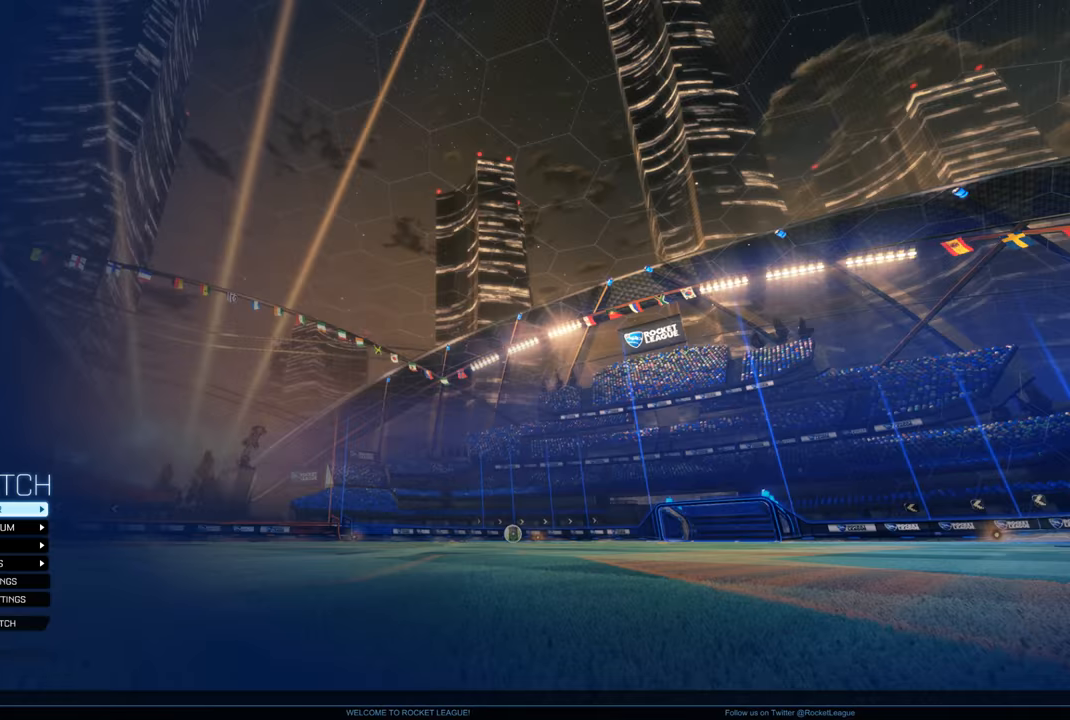
{"buttons": [], "left_stick": "center", "right_stick": "center", "events": []}
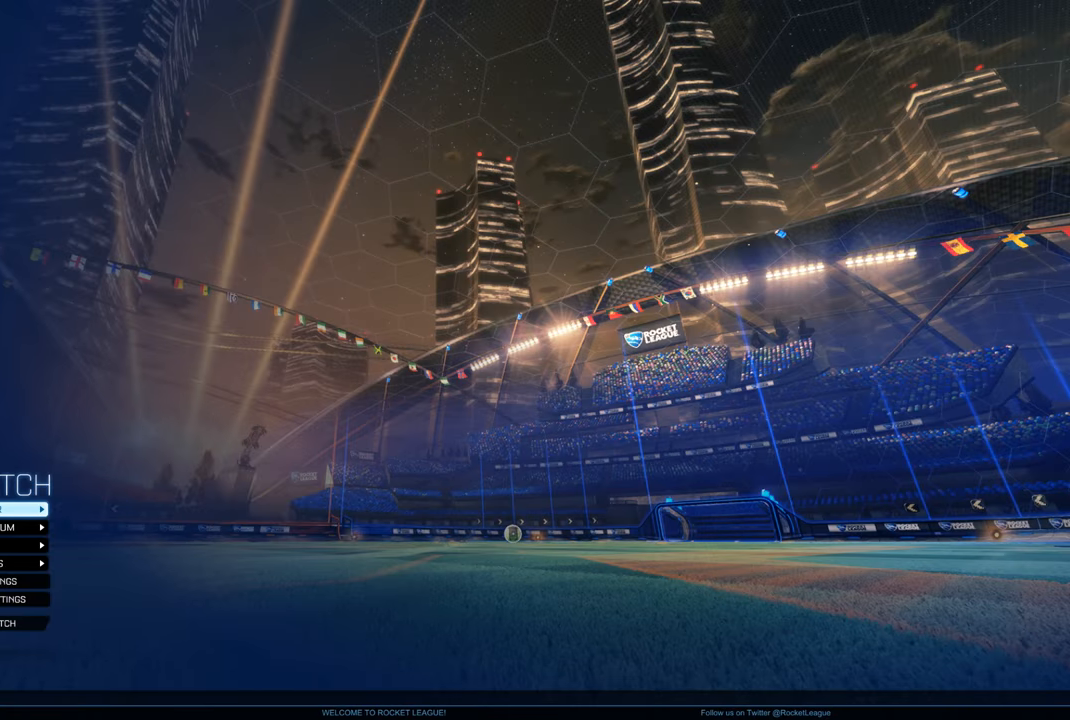
{"buttons": [], "left_stick": "center", "right_stick": "center", "events": []}
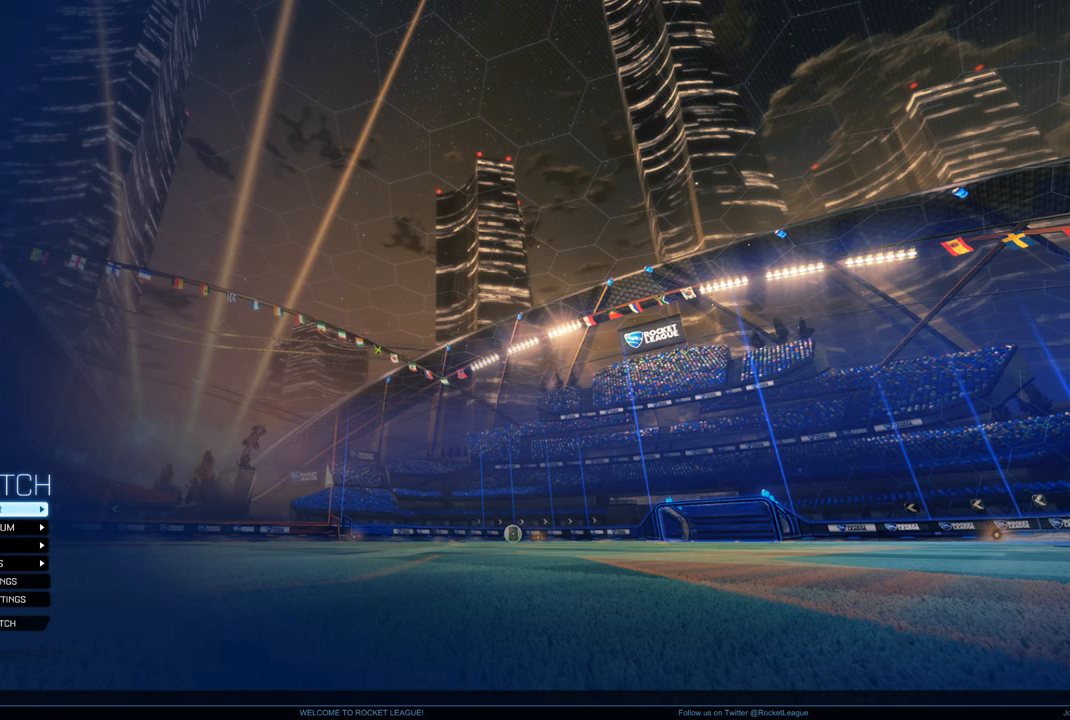
{"buttons": [], "left_stick": "center", "right_stick": "center", "events": [[100, "DPAD_DOWN", "down"], [166, "DPAD_DOWN", "up"], [400, "DPAD_UP", "down"], [433, "DPAD_UP", "up"]]}
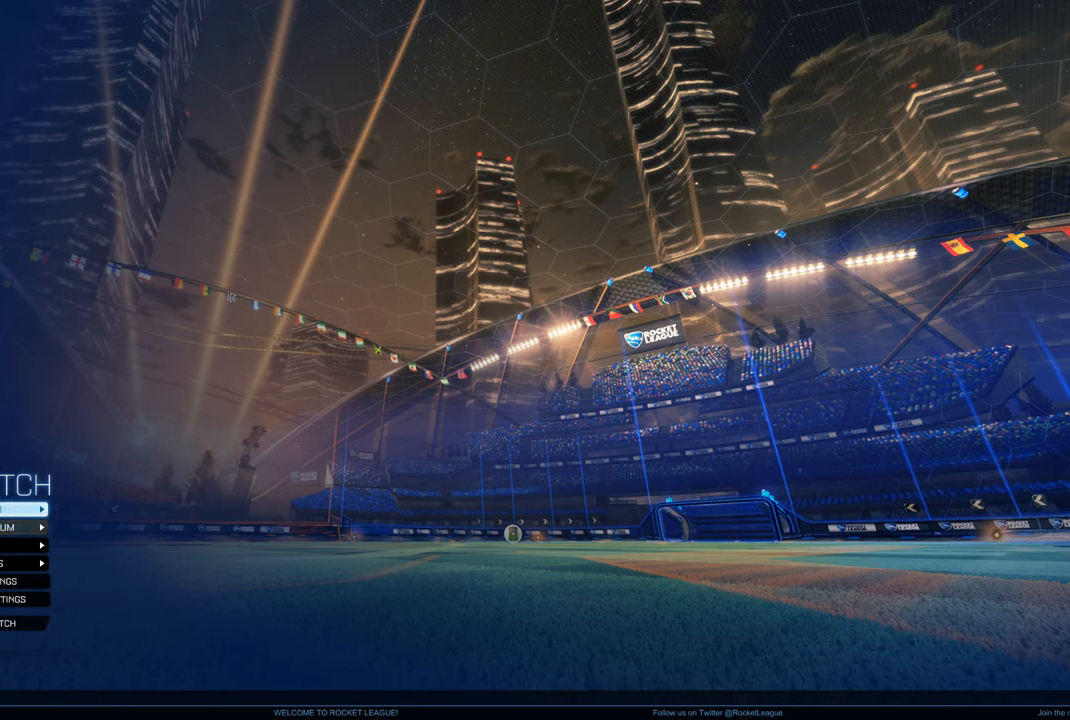
{"buttons": [], "left_stick": "center", "right_stick": "center", "events": [[166, "DPAD_DOWN", "down"], [266, "DPAD_DOWN", "up"], [366, "DPAD_DOWN", "down"], [466, "DPAD_DOWN", "up"]]}
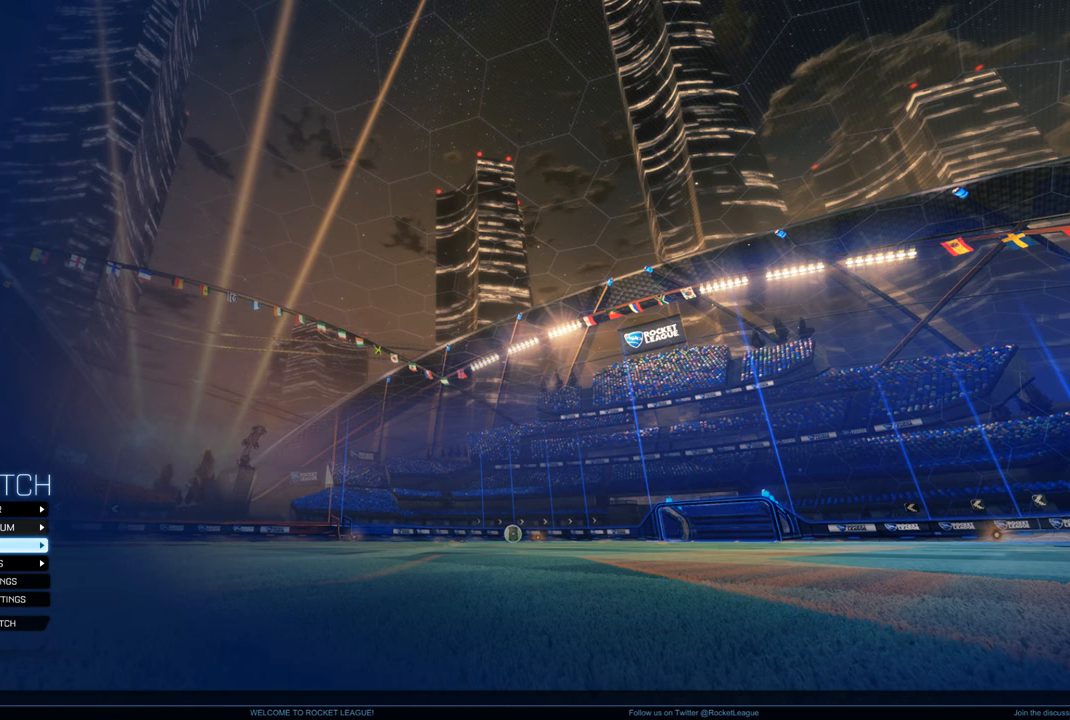
{"buttons": [], "left_stick": "center", "right_stick": "center", "events": [[300, "DPAD_UP", "down"], [366, "DPAD_UP", "up"]]}